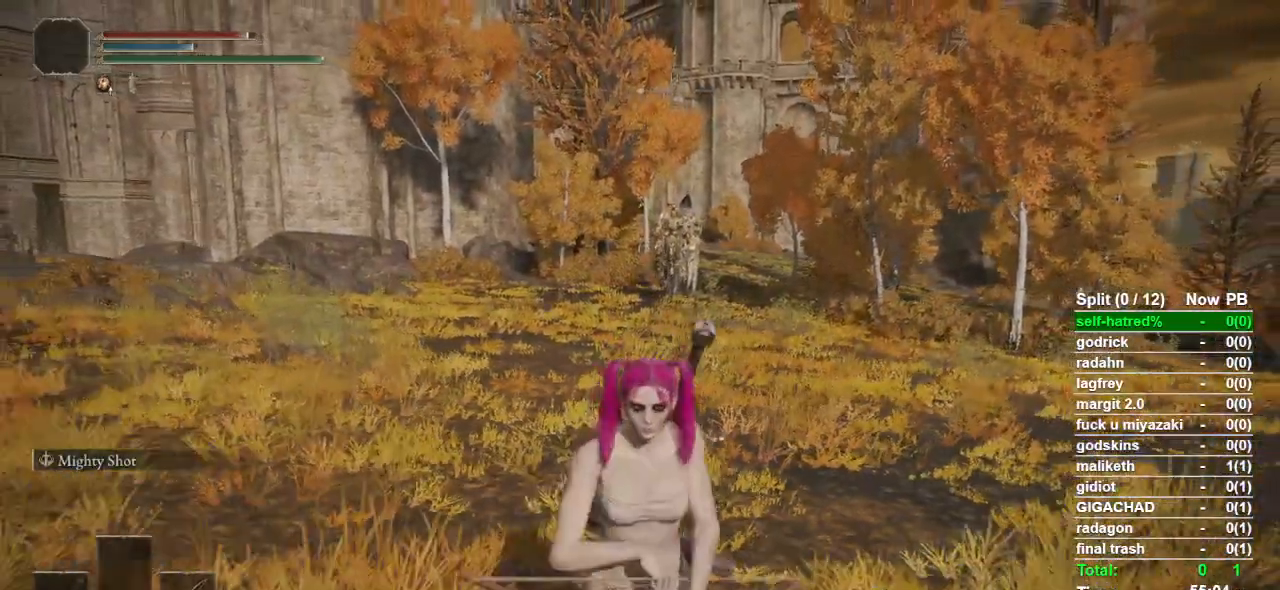
Gameplay with a controller (PlayStation layout); each line is a JSON object with the inputs held at the frame after it. "events" lists button and stick changes between this image and that frame as [ms after this image, input, new state], when the widget could be followed in between.
{"buttons": [], "left_stick": "center", "right_stick": "center", "events": [[367, "TRIANGLE", "up"], [433, "left_stick", "center"]]}
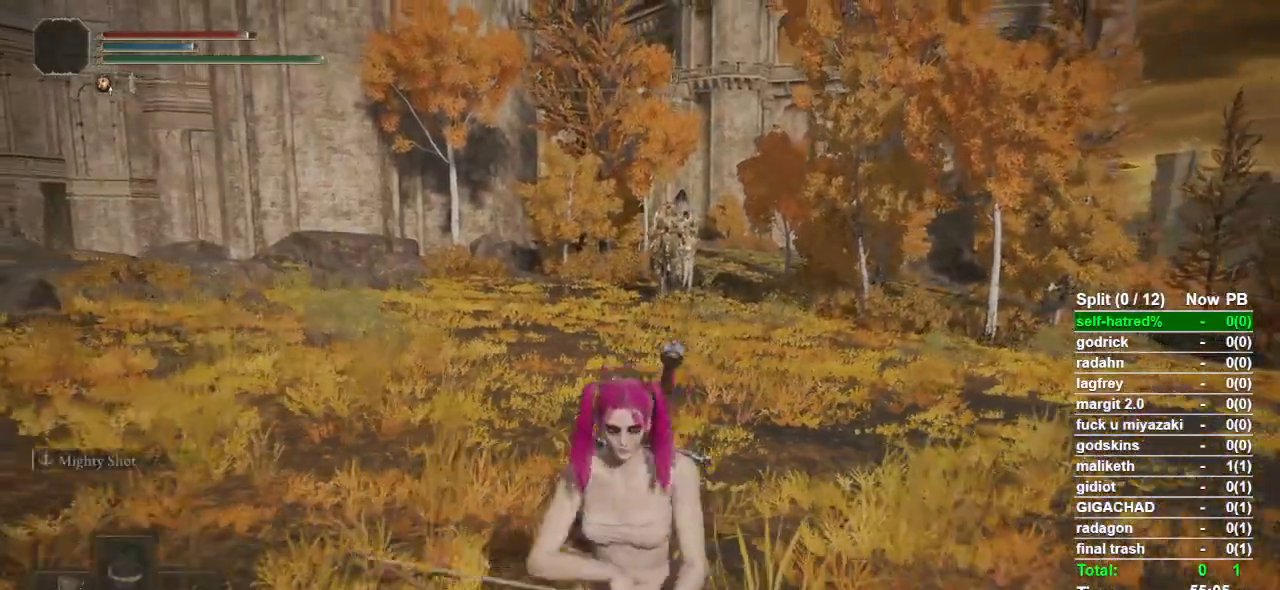
{"buttons": ["CIRCLE", "R1"], "left_stick": "down", "right_stick": "center", "events": [[200, "left_stick", "down"], [467, "CIRCLE", "down"], [467, "R1", "down"]]}
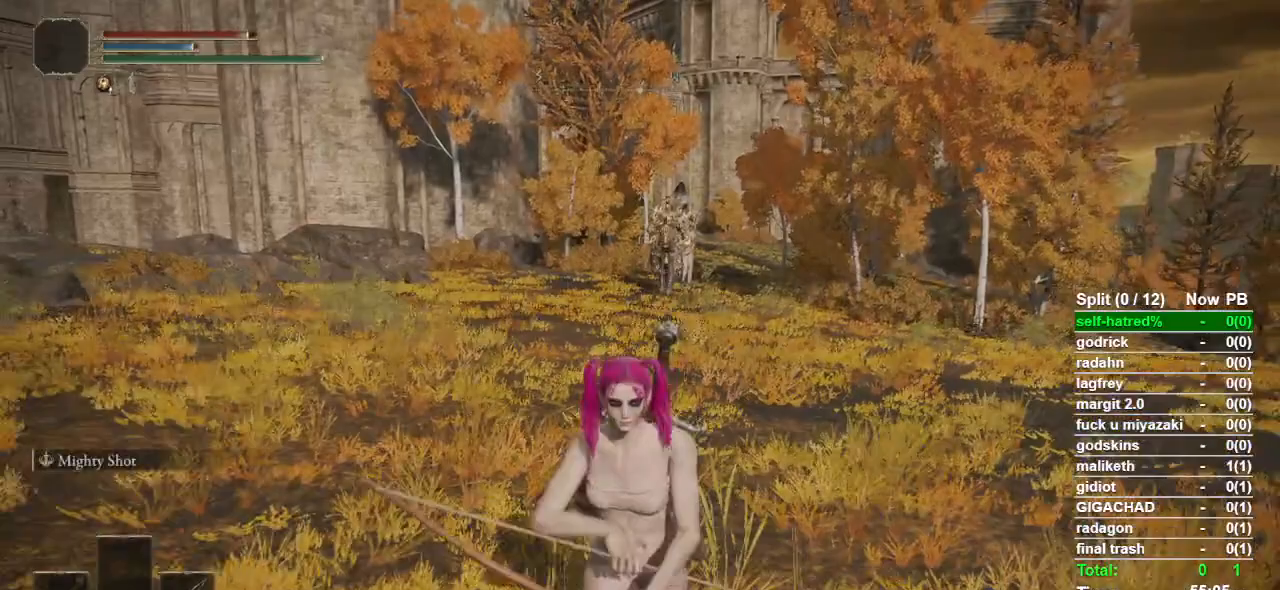
{"buttons": ["CIRCLE"], "left_stick": "up-right", "right_stick": "right", "events": [[33, "R1", "up"], [300, "left_stick", "down-right"], [300, "right_stick", "right"], [467, "left_stick", "up-right"]]}
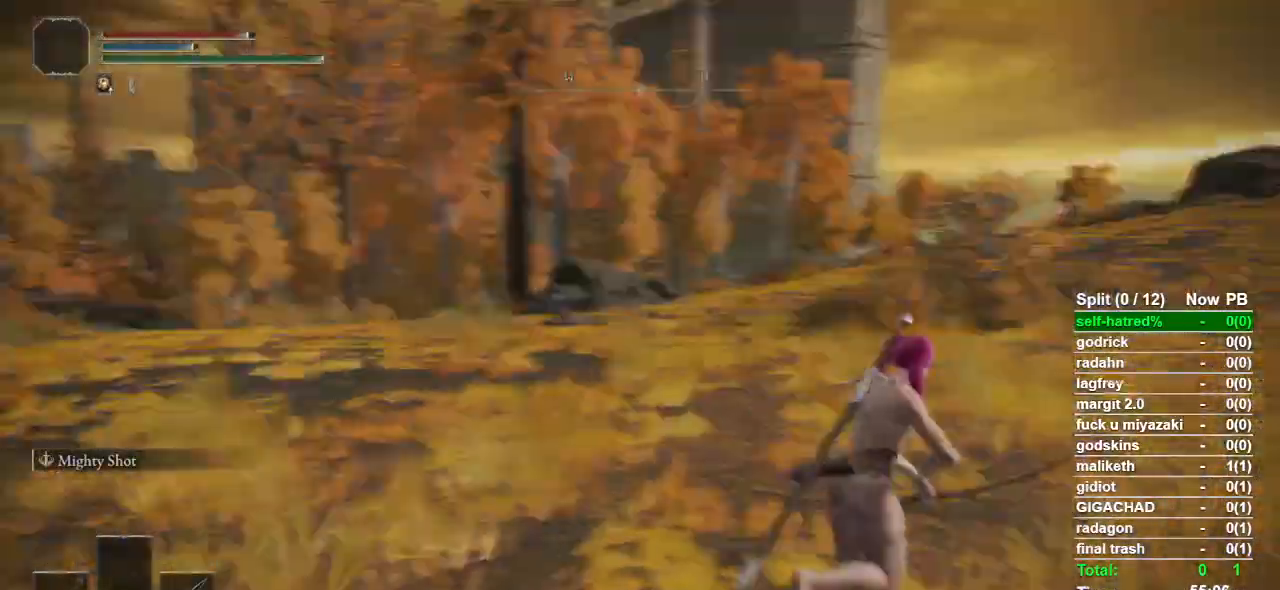
{"buttons": ["CIRCLE"], "left_stick": "up-right", "right_stick": "down-right", "events": [[100, "right_stick", "center"], [433, "right_stick", "down-right"]]}
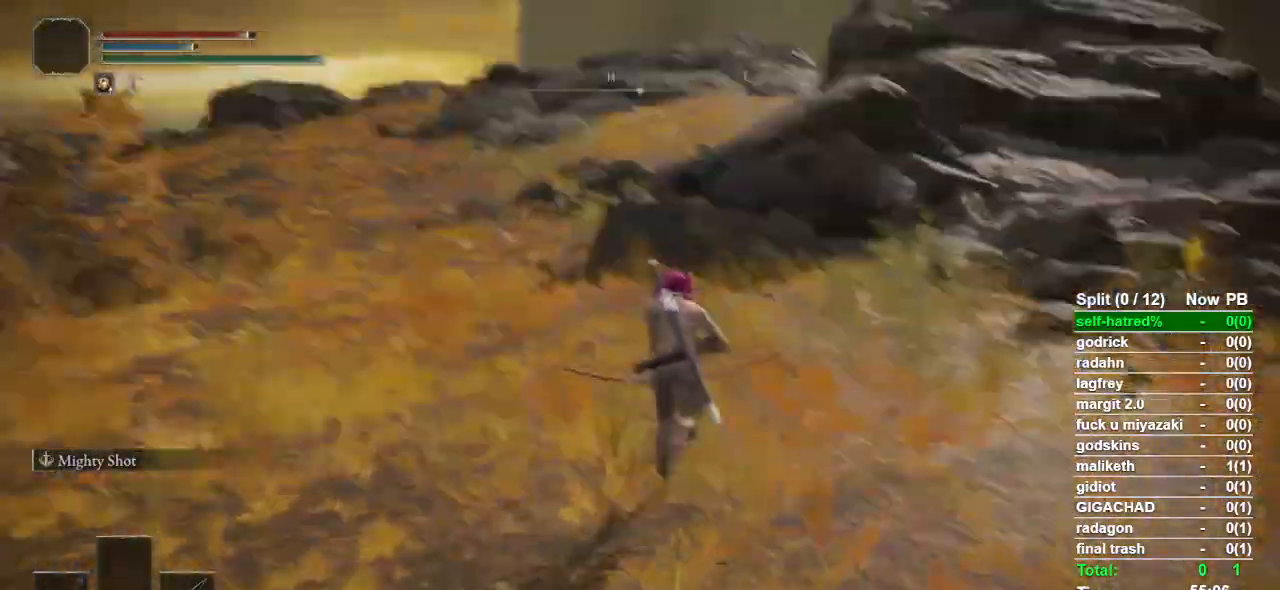
{"buttons": ["CIRCLE"], "left_stick": "up-right", "right_stick": "center", "events": [[33, "right_stick", "center"], [300, "right_stick", "down-right"], [367, "right_stick", "center"]]}
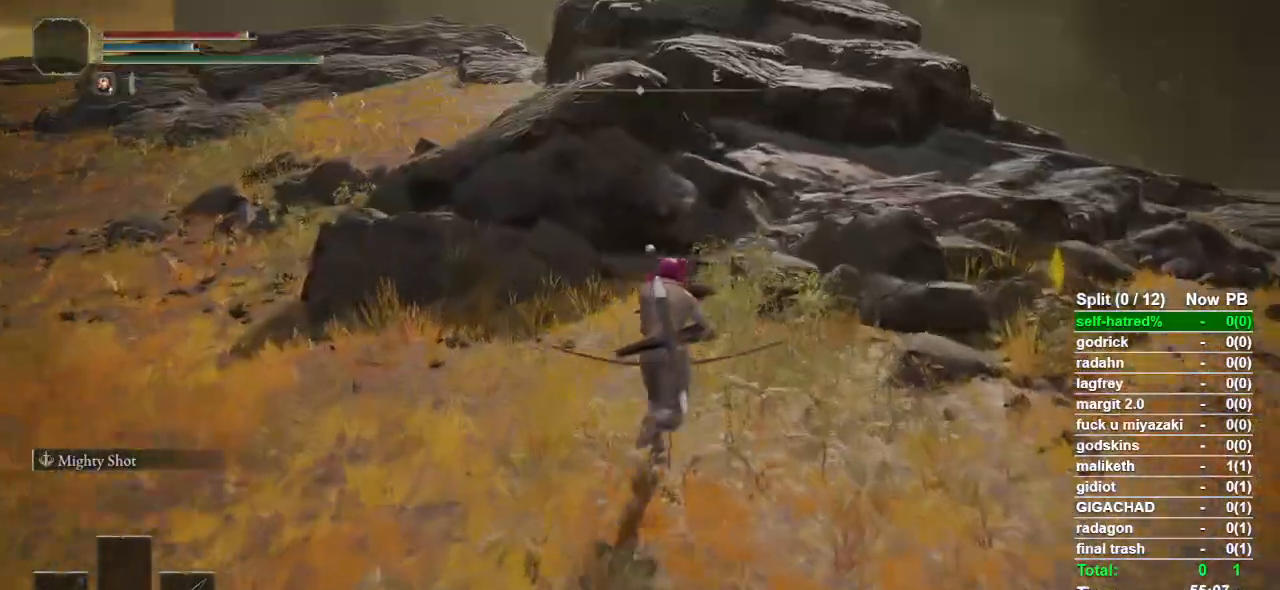
{"buttons": ["CIRCLE"], "left_stick": "up-right", "right_stick": "center", "events": []}
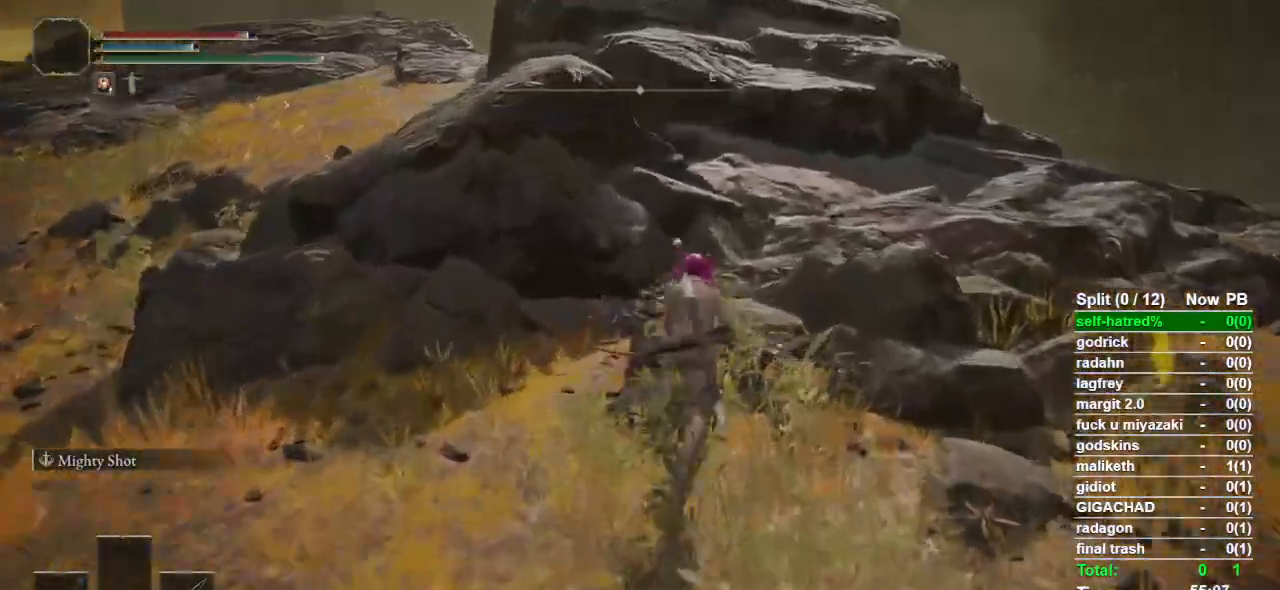
{"buttons": ["CIRCLE"], "left_stick": "up-right", "right_stick": "center", "events": []}
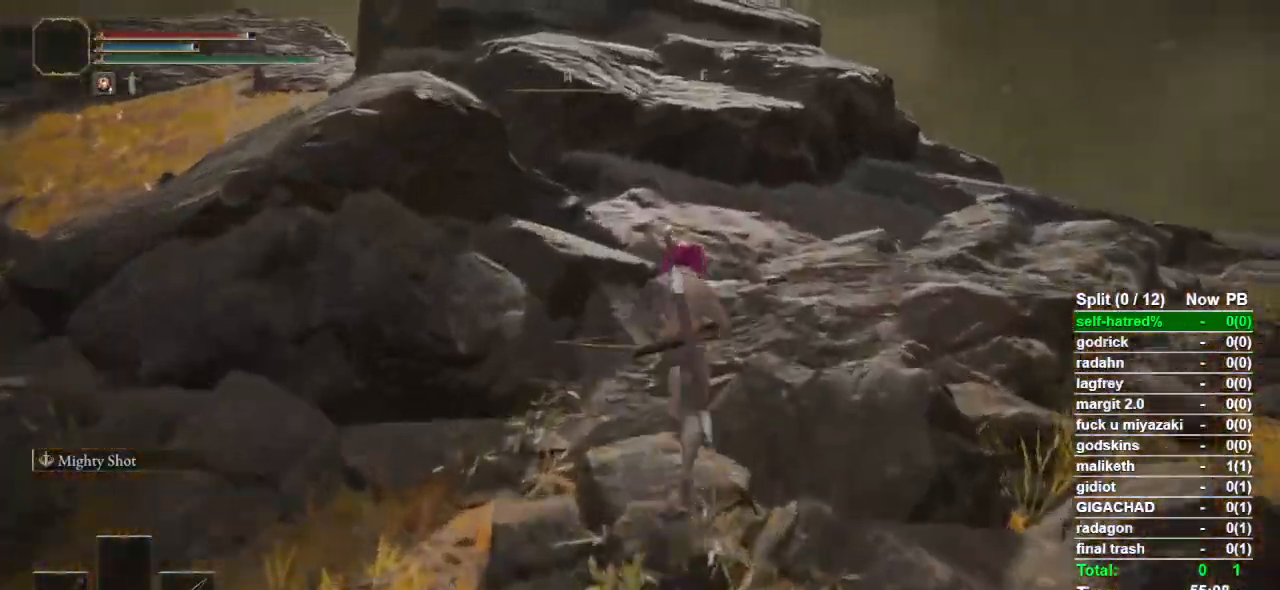
{"buttons": ["CIRCLE"], "left_stick": "up-right", "right_stick": "center", "events": []}
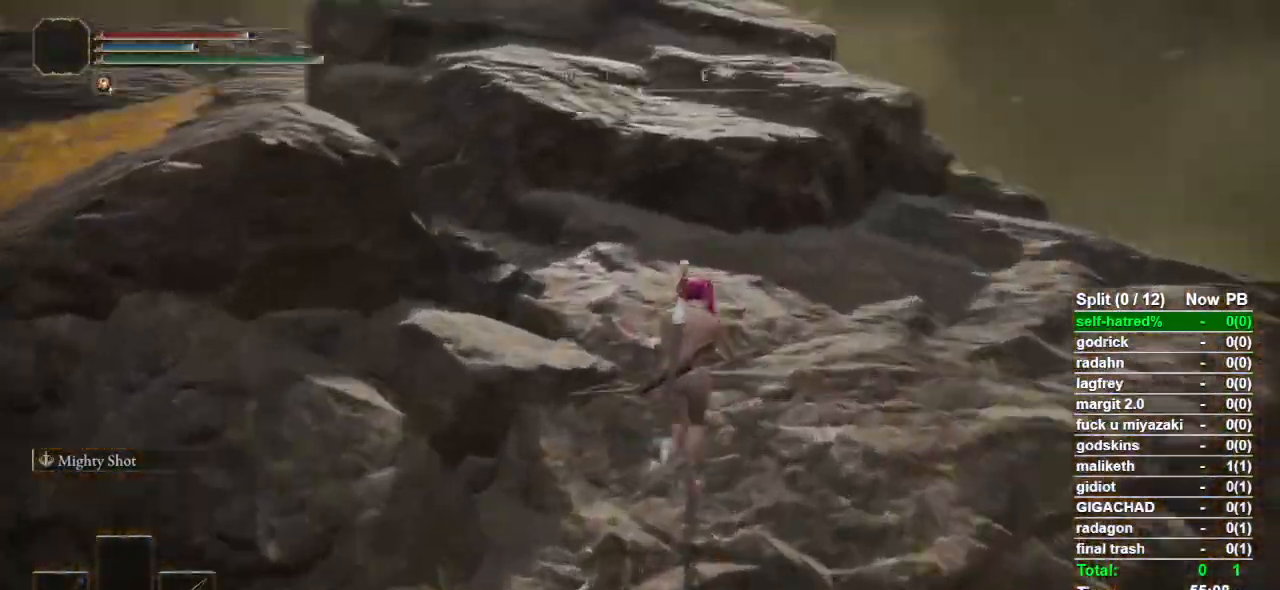
{"buttons": ["CIRCLE"], "left_stick": "up", "right_stick": "center", "events": [[367, "left_stick", "up"]]}
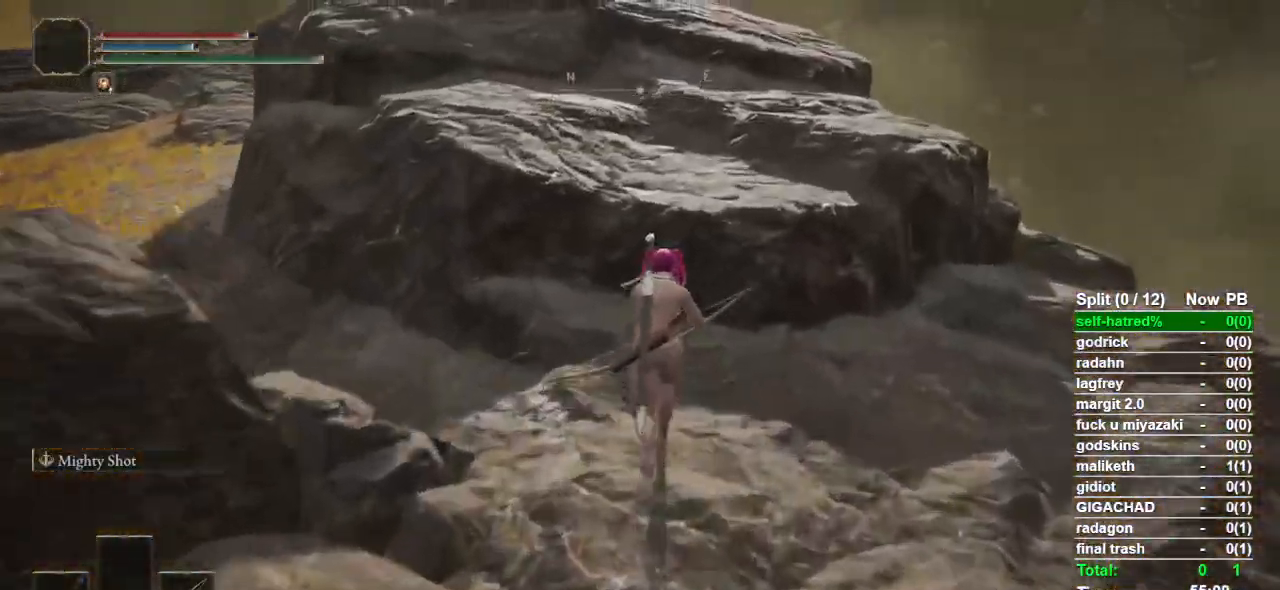
{"buttons": ["CIRCLE"], "left_stick": "up", "right_stick": "center", "events": [[100, "CROSS", "down"], [300, "CROSS", "up"]]}
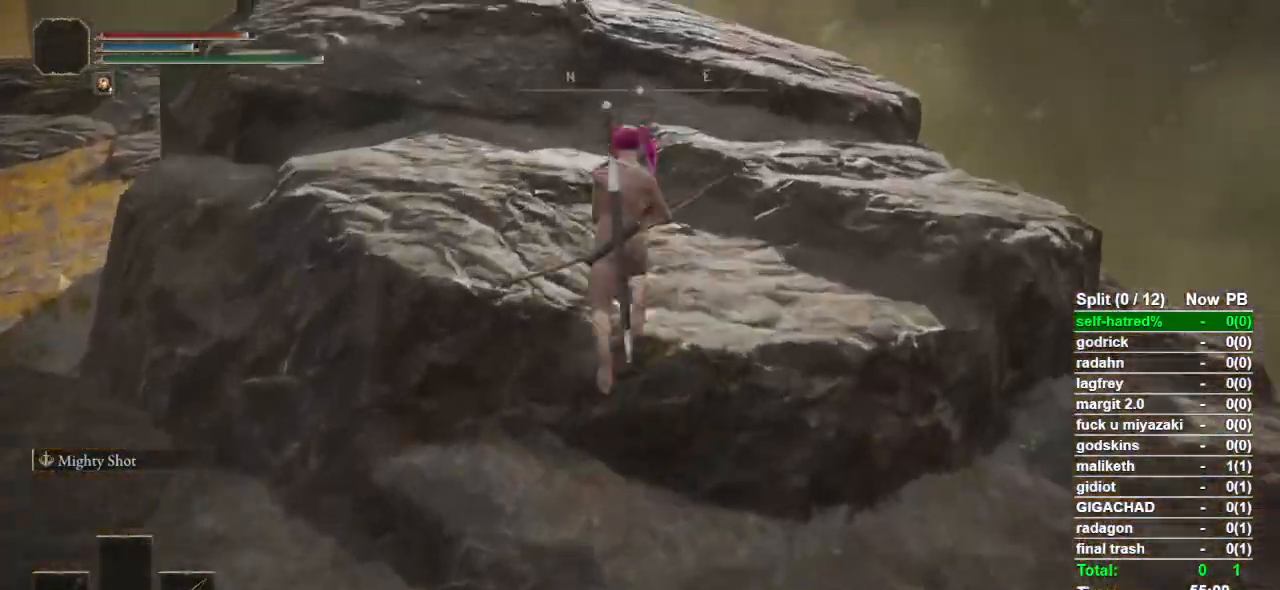
{"buttons": [], "left_stick": "up-left", "right_stick": "center", "events": [[233, "left_stick", "up-left"], [333, "CIRCLE", "up"]]}
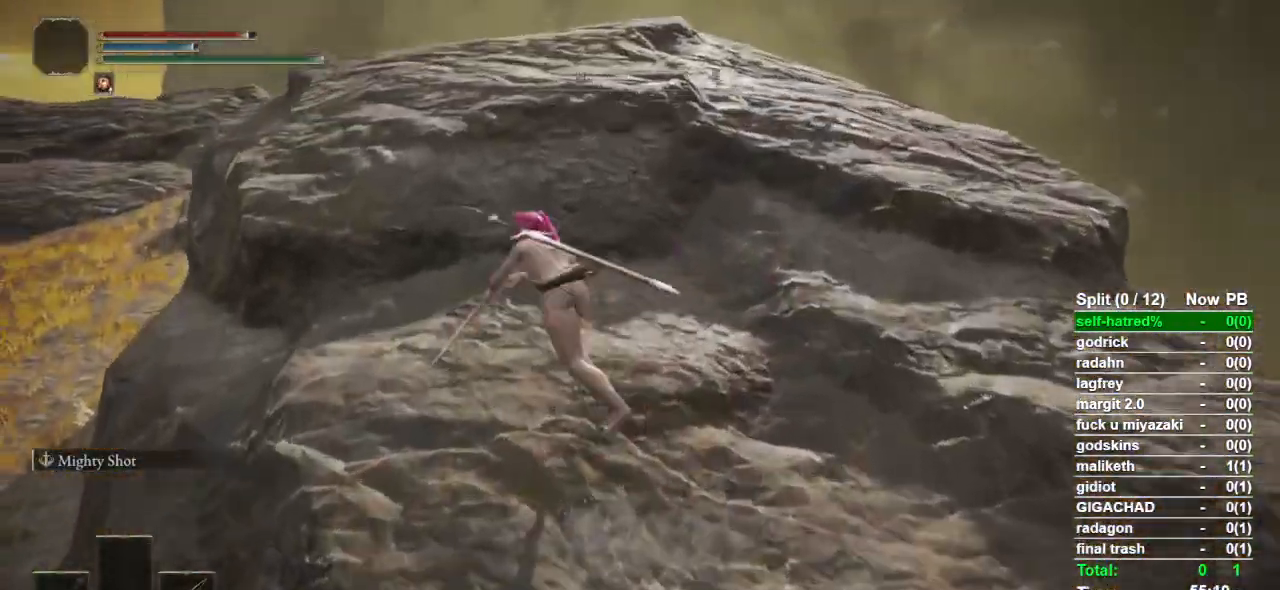
{"buttons": [], "left_stick": "center", "right_stick": "down-right", "events": [[167, "right_stick", "down-right"], [267, "left_stick", "center"]]}
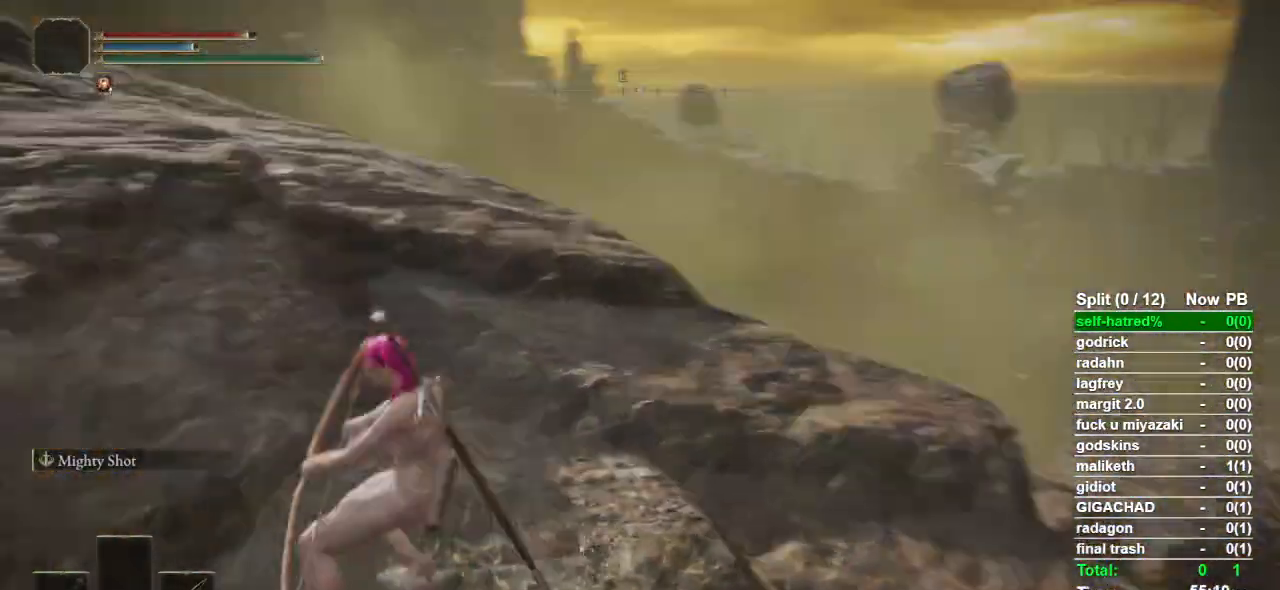
{"buttons": [], "left_stick": "center", "right_stick": "right", "events": [[133, "right_stick", "right"], [333, "right_stick", "center"], [433, "right_stick", "right"]]}
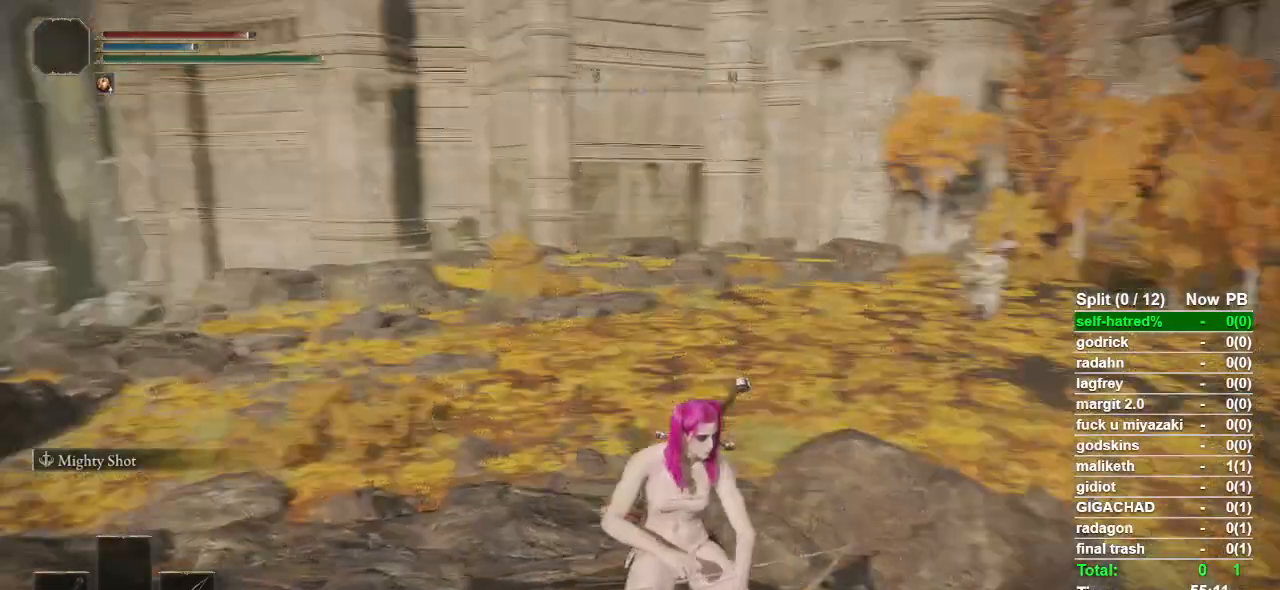
{"buttons": ["L1"], "left_stick": "center", "right_stick": "center", "events": [[67, "right_stick", "center"], [133, "L1", "down"], [333, "right_stick", "left"], [400, "right_stick", "center"]]}
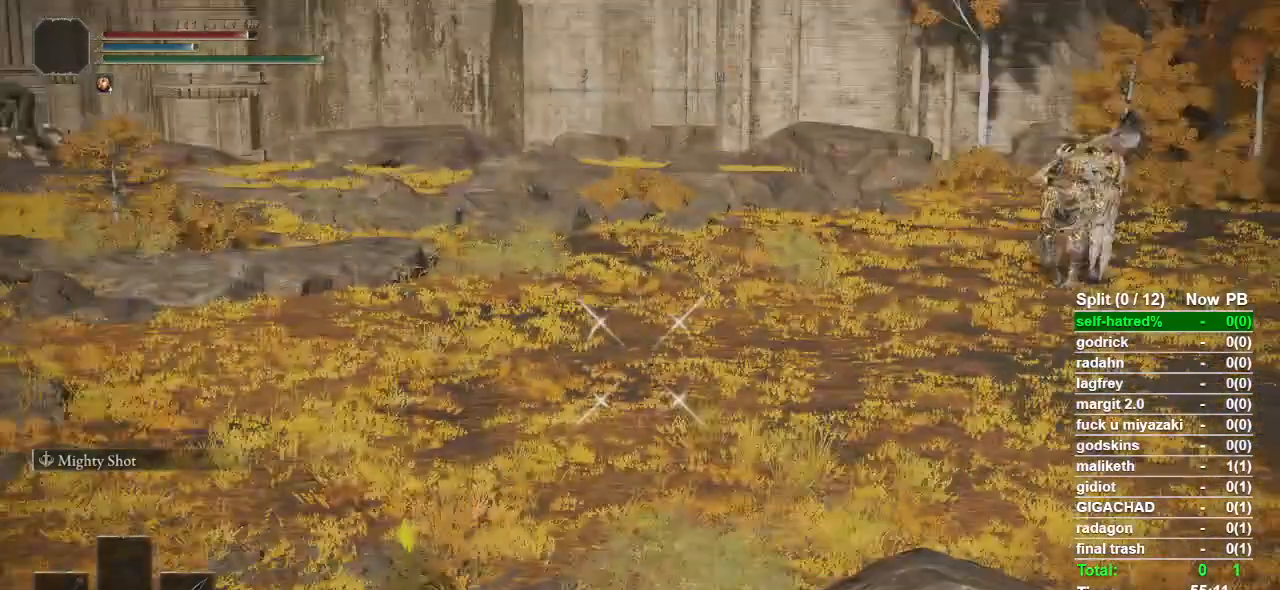
{"buttons": ["L1", "R1"], "left_stick": "center", "right_stick": "center", "events": [[100, "right_stick", "up"], [133, "DPAD_UP", "down"], [200, "right_stick", "center"], [400, "DPAD_UP", "up"], [400, "R1", "down"], [400, "right_stick", "up-left"], [467, "right_stick", "center"]]}
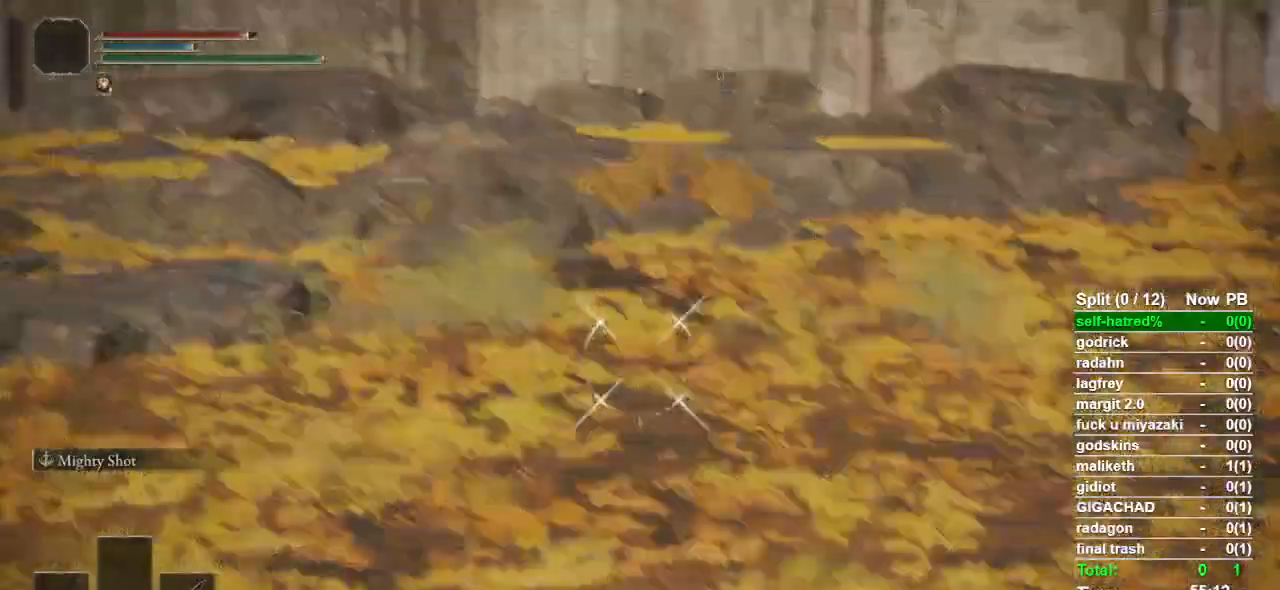
{"buttons": ["SQUARE", "L1"], "left_stick": "center", "right_stick": "center", "events": [[300, "R1", "up"], [433, "SQUARE", "down"]]}
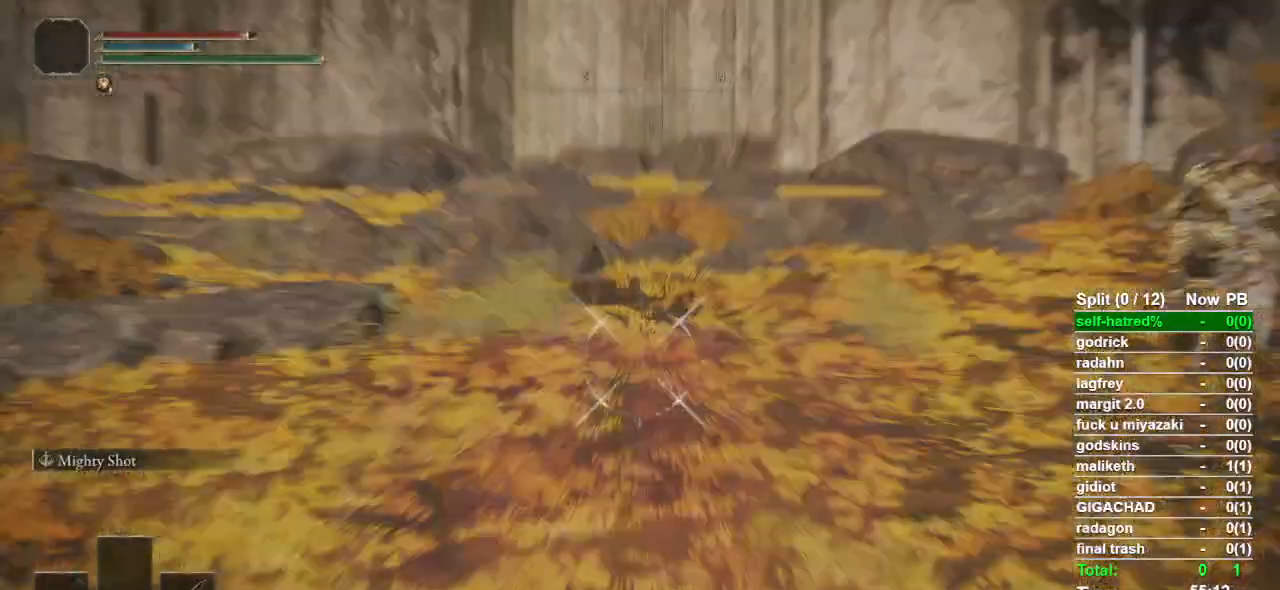
{"buttons": [], "left_stick": "center", "right_stick": "center", "events": [[33, "SQUARE", "up"], [300, "L1", "up"]]}
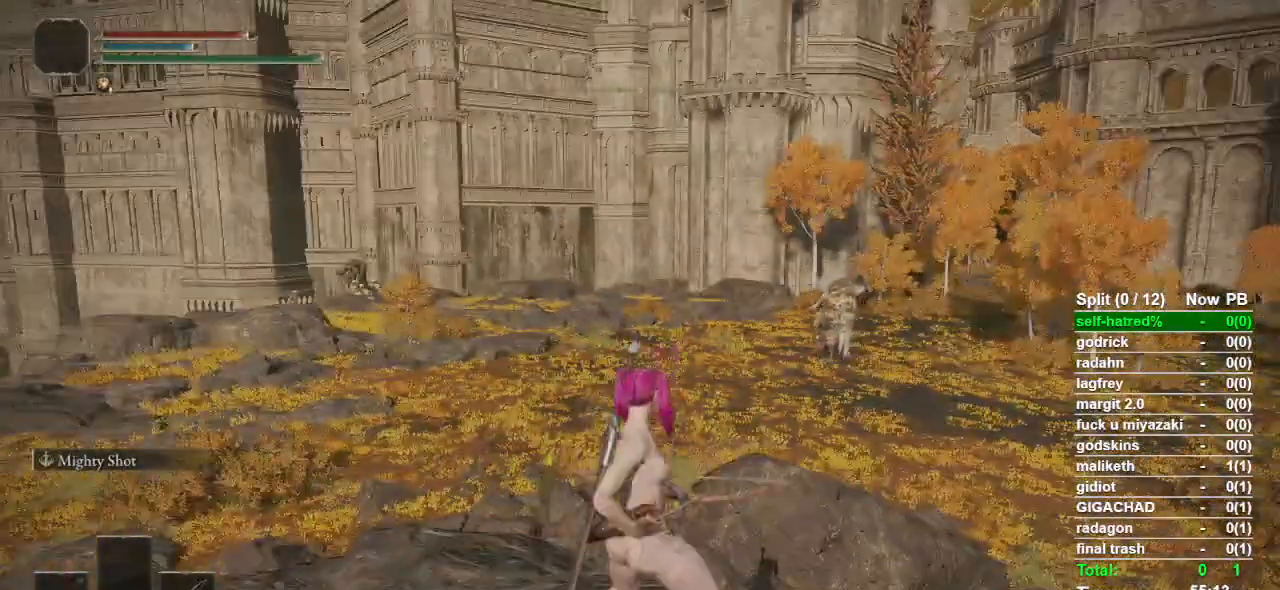
{"buttons": [], "left_stick": "center", "right_stick": "center", "events": []}
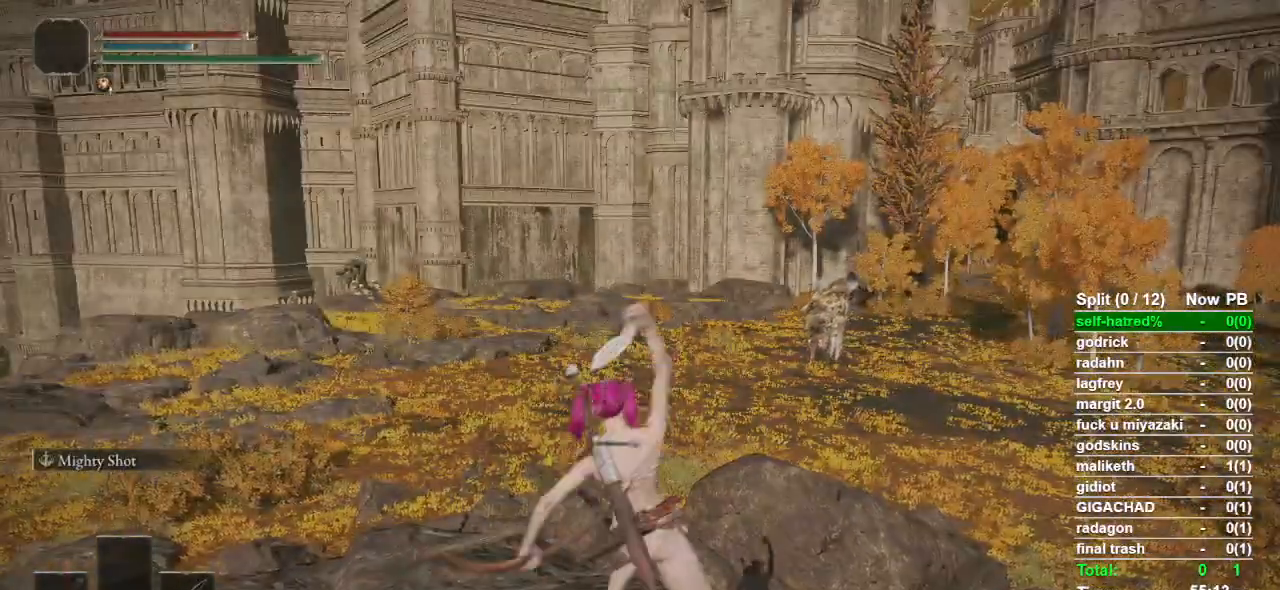
{"buttons": [], "left_stick": "center", "right_stick": "center", "events": []}
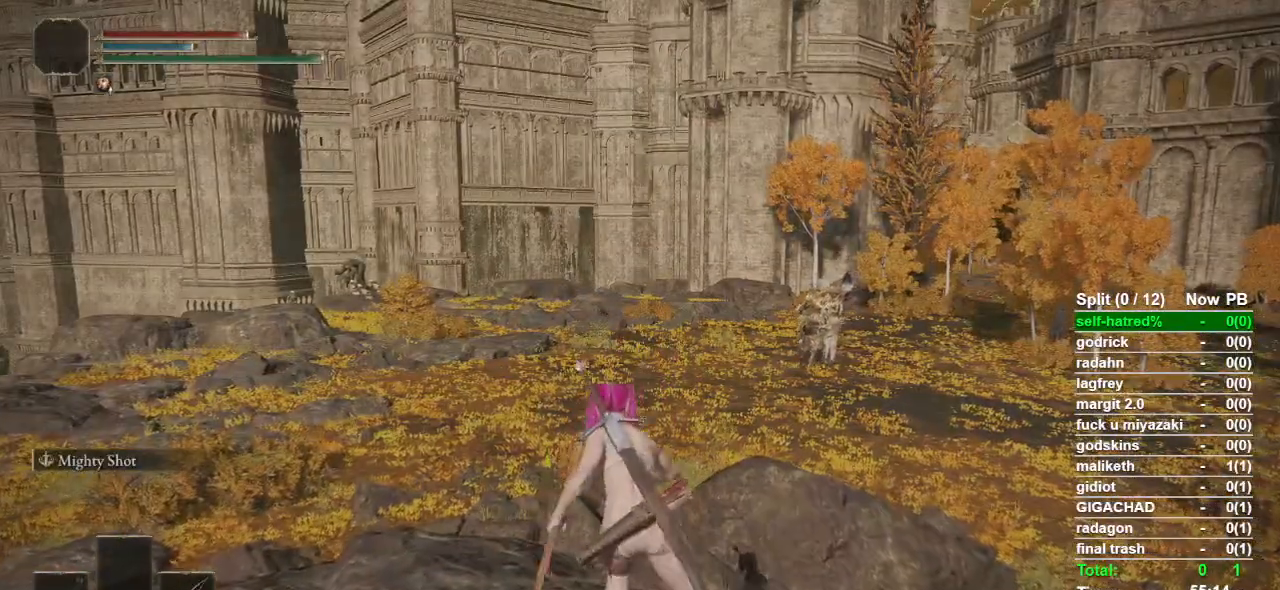
{"buttons": [], "left_stick": "center", "right_stick": "center", "events": [[167, "right_stick", "down-left"], [233, "right_stick", "center"]]}
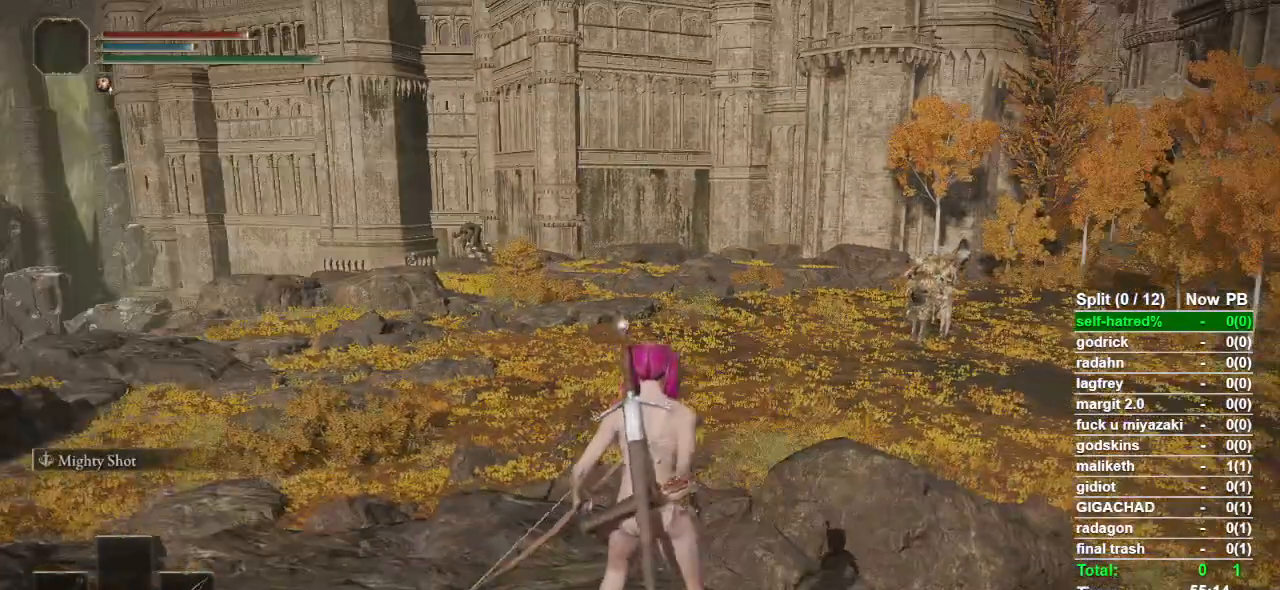
{"buttons": [], "left_stick": "center", "right_stick": "center", "events": []}
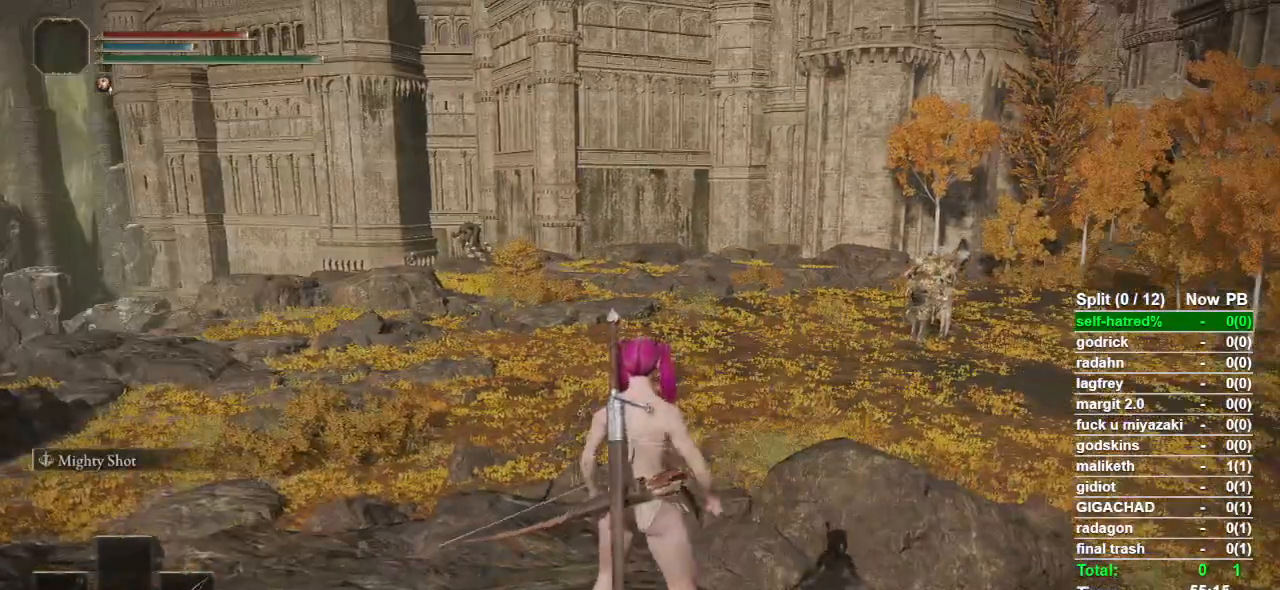
{"buttons": [], "left_stick": "center", "right_stick": "center", "events": []}
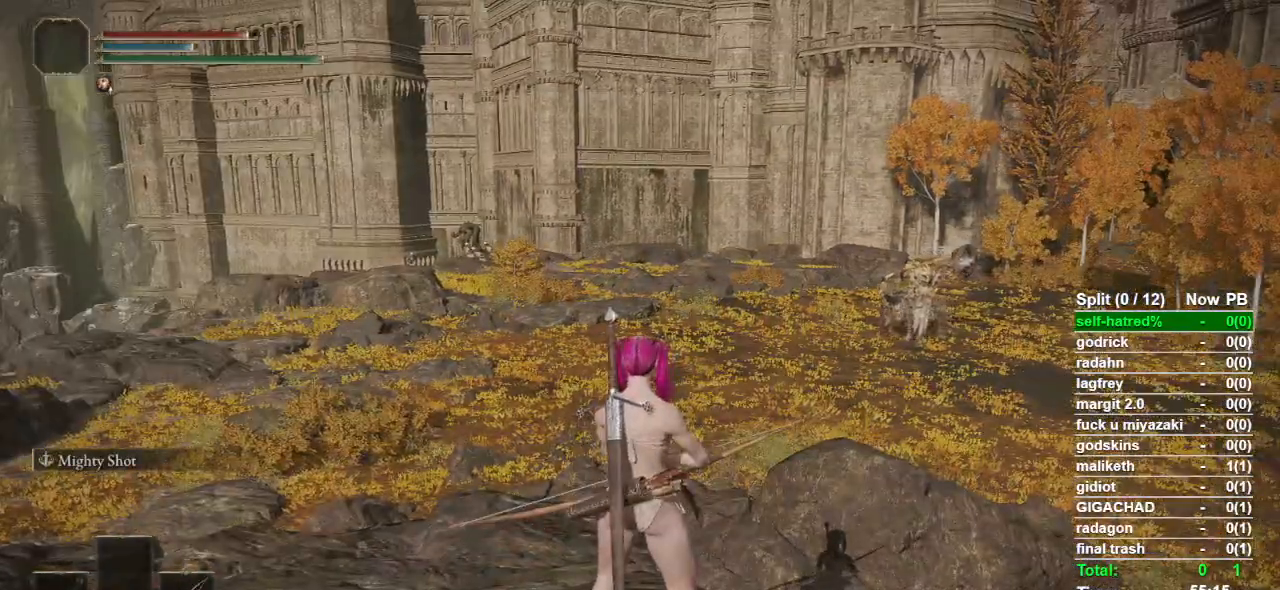
{"buttons": [], "left_stick": "center", "right_stick": "center", "events": [[133, "right_stick", "left"], [200, "right_stick", "center"]]}
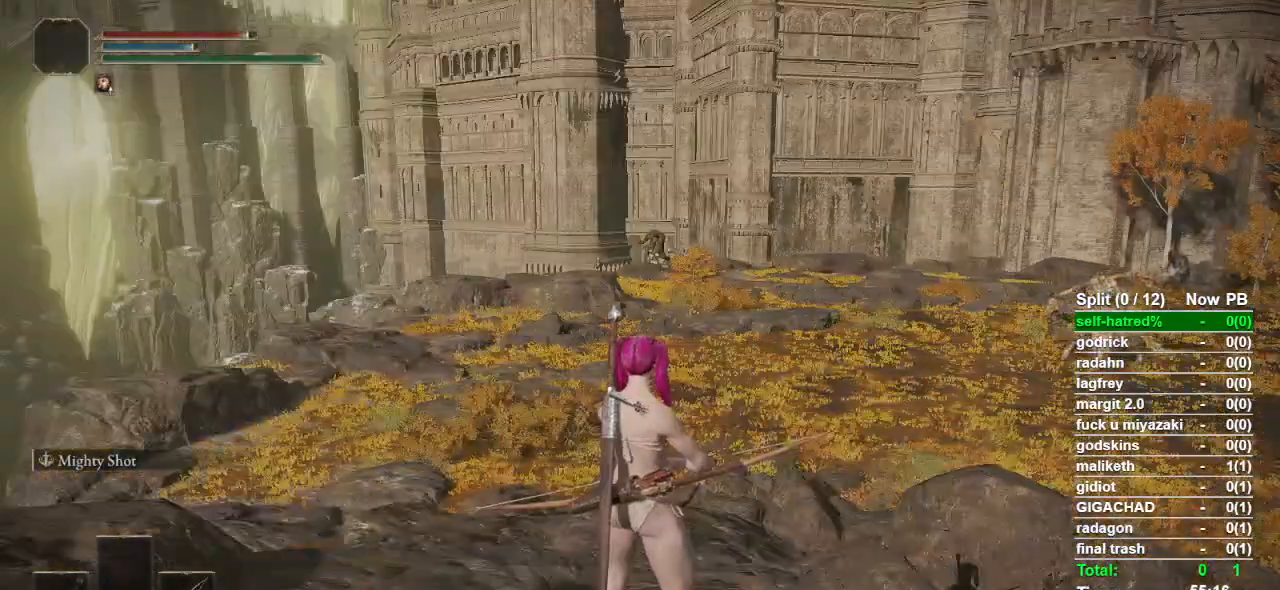
{"buttons": ["L1"], "left_stick": "center", "right_stick": "center", "events": [[100, "L1", "down"], [100, "right_stick", "left"], [167, "right_stick", "center"], [400, "right_stick", "up-left"], [467, "right_stick", "center"]]}
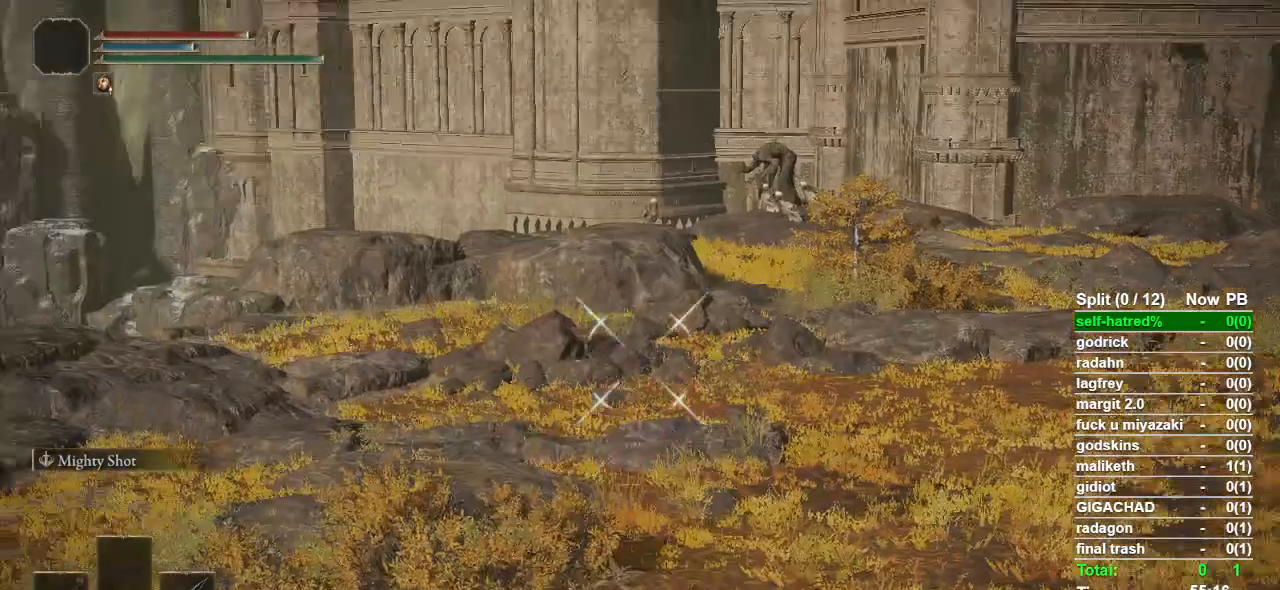
{"buttons": ["L1", "DPAD_UP"], "left_stick": "center", "right_stick": "center", "events": [[233, "right_stick", "left"], [300, "right_stick", "center"], [433, "DPAD_UP", "down"]]}
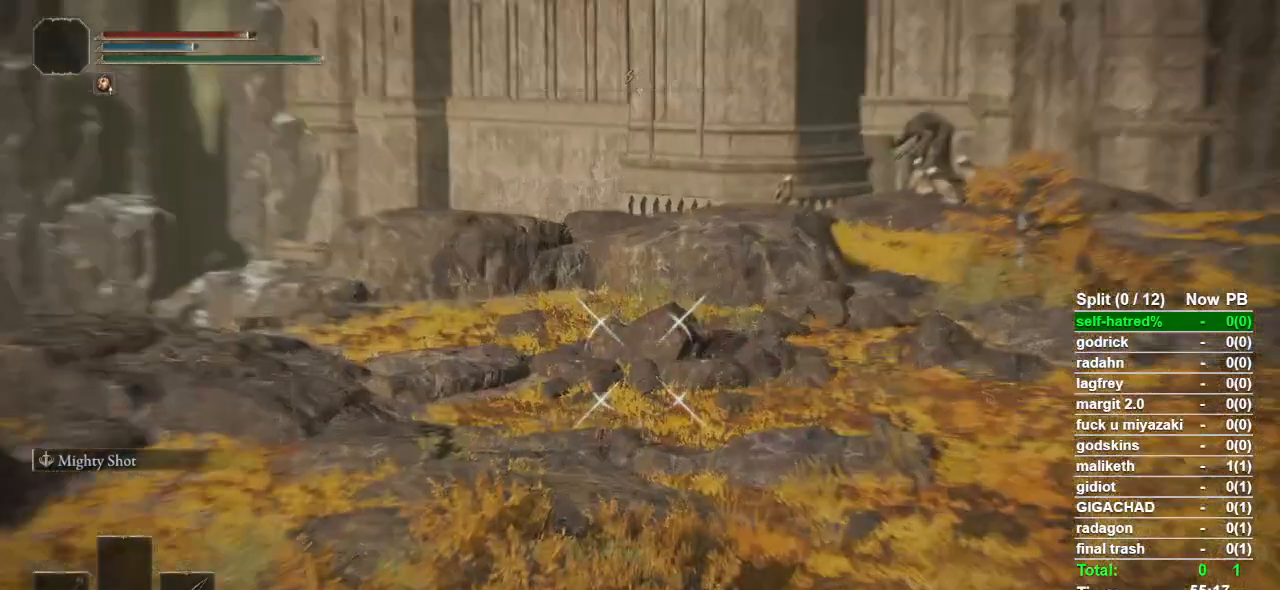
{"buttons": ["L1"], "left_stick": "center", "right_stick": "center", "events": [[200, "DPAD_UP", "up"]]}
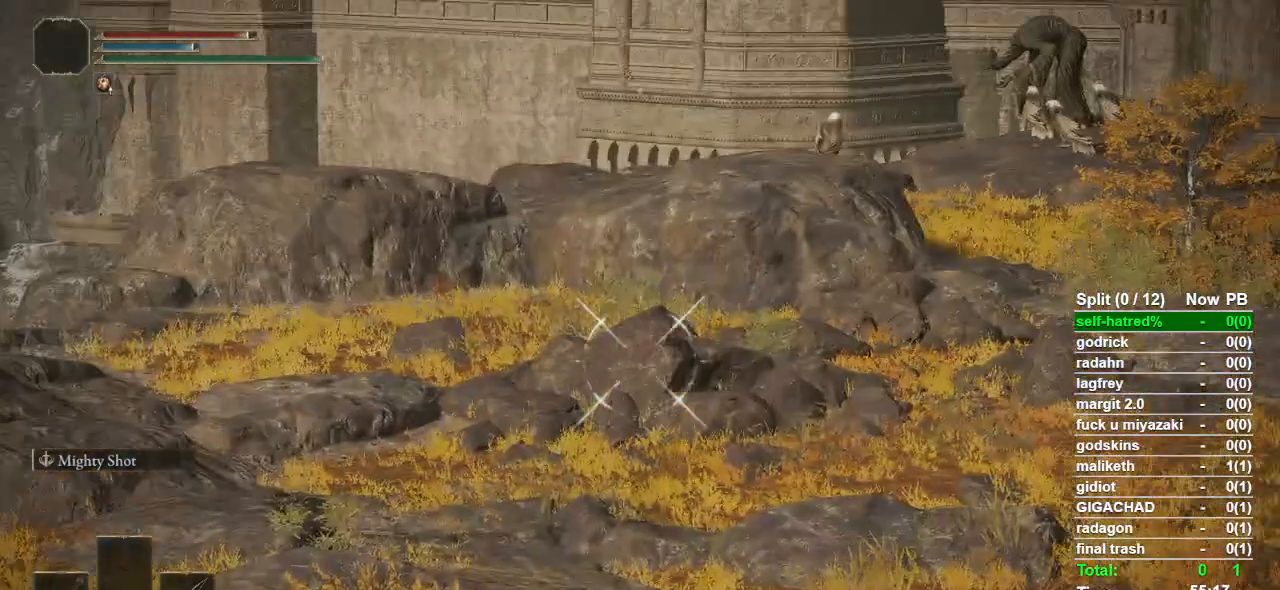
{"buttons": ["L1"], "left_stick": "center", "right_stick": "center", "events": [[400, "SQUARE", "down"], [467, "SQUARE", "up"]]}
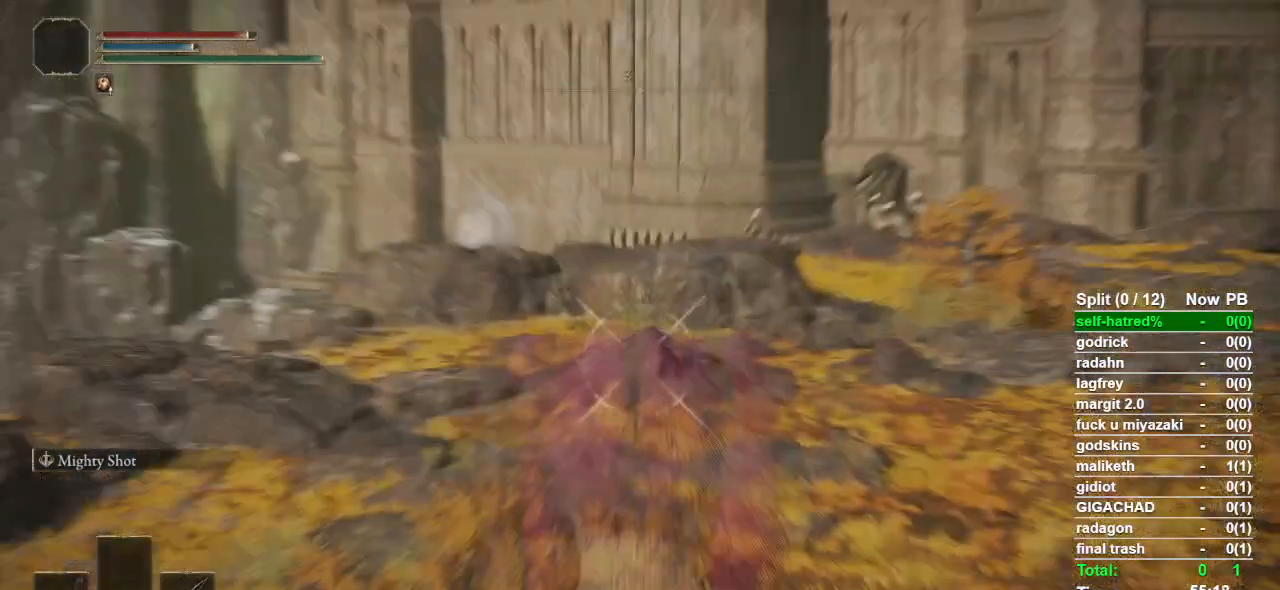
{"buttons": [], "left_stick": "center", "right_stick": "center", "events": [[200, "L1", "up"]]}
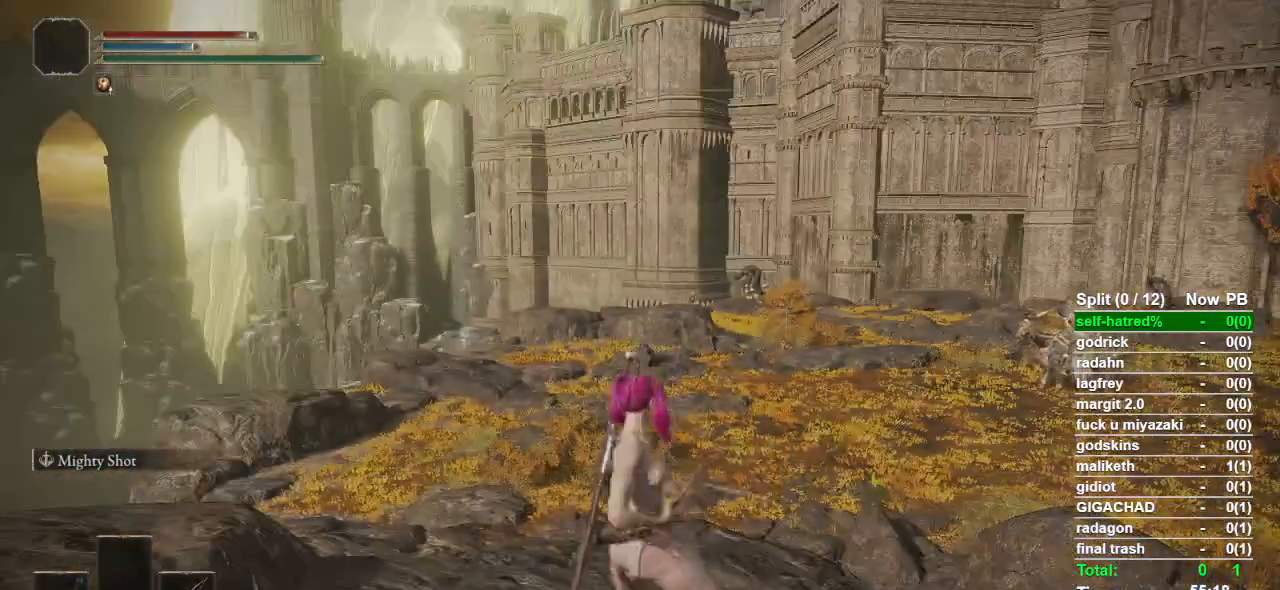
{"buttons": [], "left_stick": "center", "right_stick": "center", "events": []}